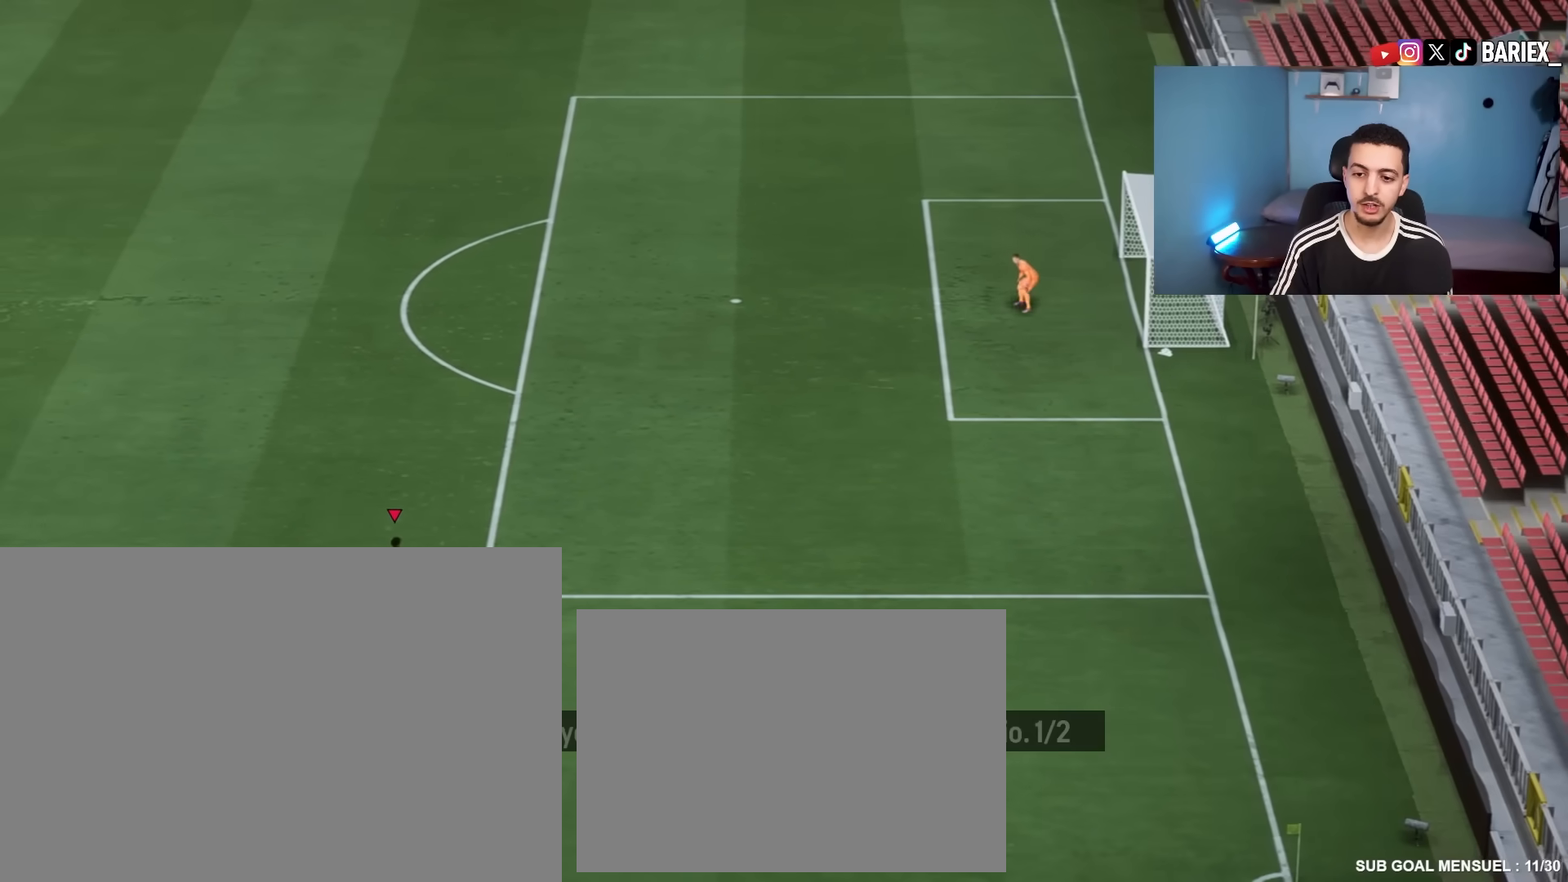
Gameplay with a controller (PlayStation layout); each line is a JSON object with the inputs held at the frame after it. "events" lists button and stick changes between this image and that frame as [ms after this image, input, new state], when the widget could be followed in between. Not read: L3 R3.
{"buttons": [], "left_stick": "right", "right_stick": "center", "events": [[183, "left_stick", "right"]]}
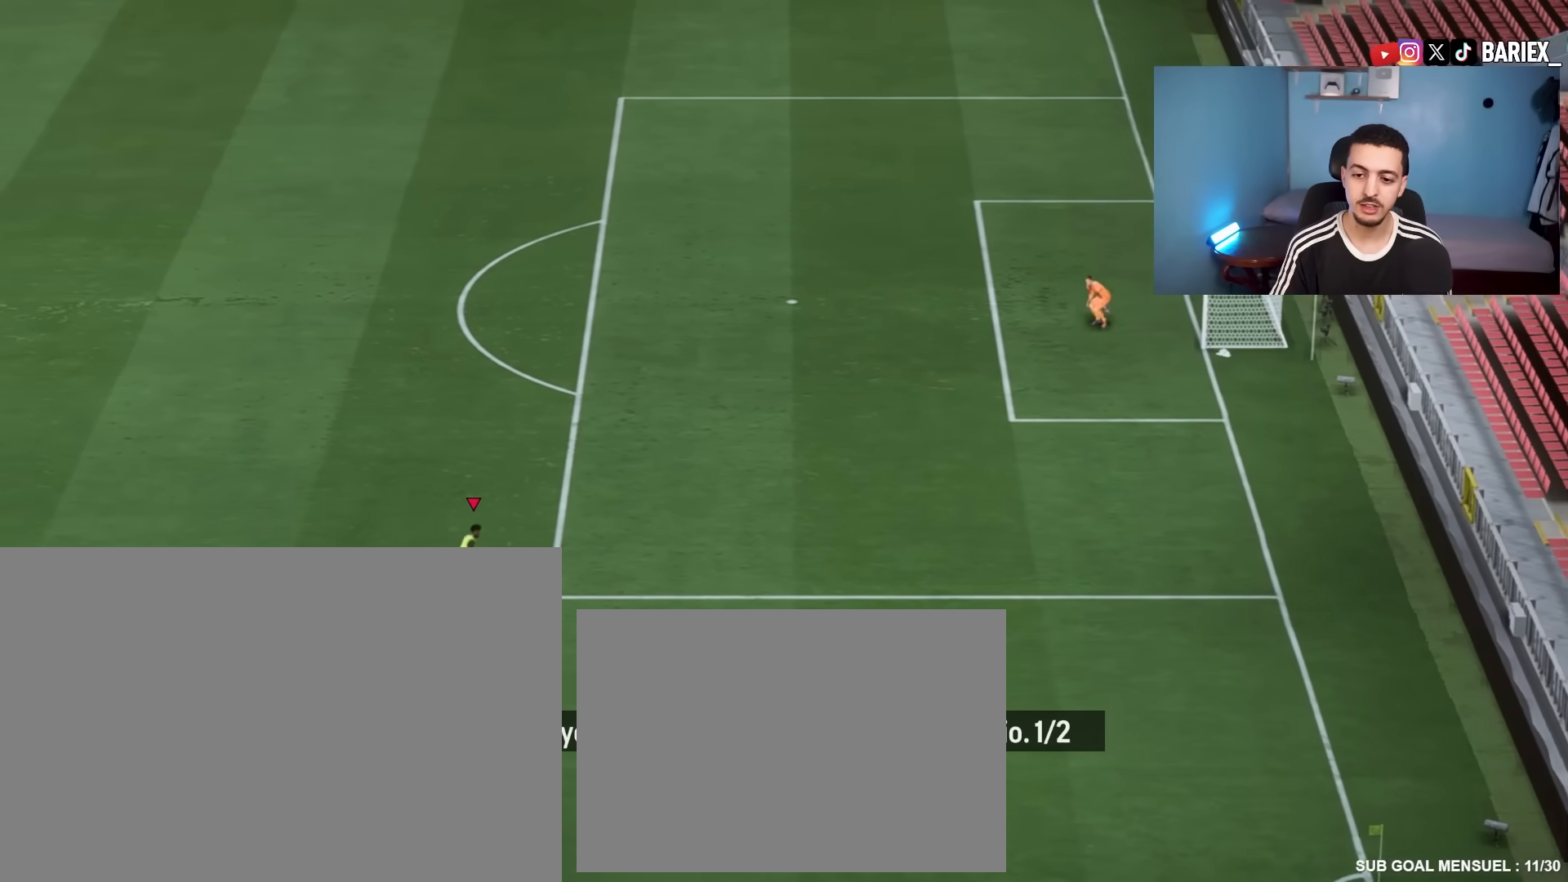
{"buttons": [], "left_stick": "right", "right_stick": "center", "events": []}
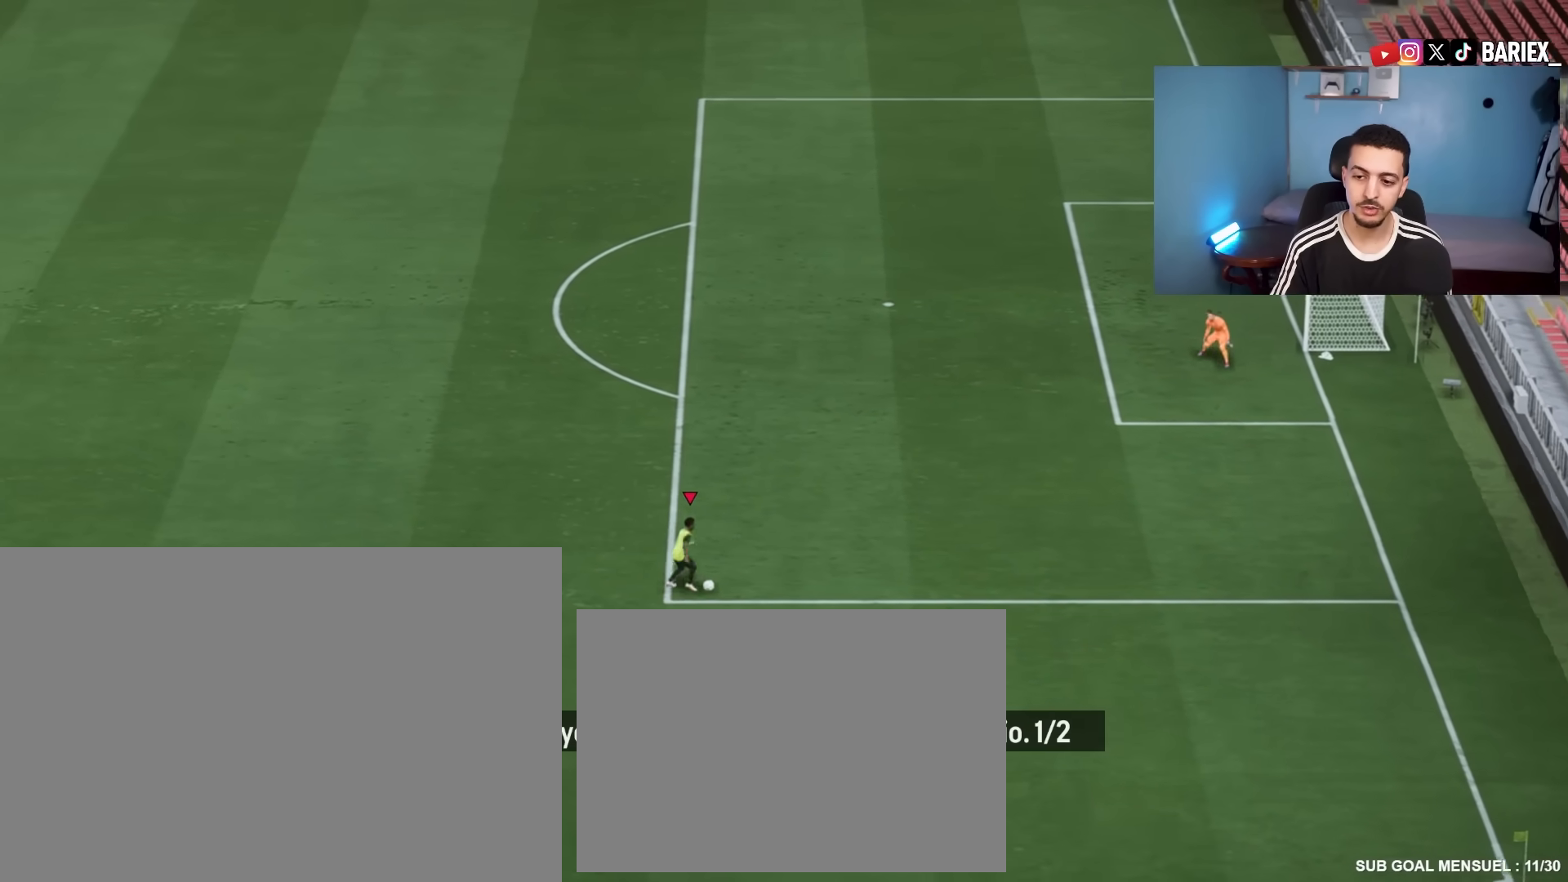
{"buttons": [], "left_stick": "center", "right_stick": "center", "events": [[217, "left_stick", "center"], [250, "L1", "down"], [250, "R1", "down"], [250, "right_stick", "up"], [400, "right_stick", "center"], [450, "L1", "up"], [467, "R1", "up"]]}
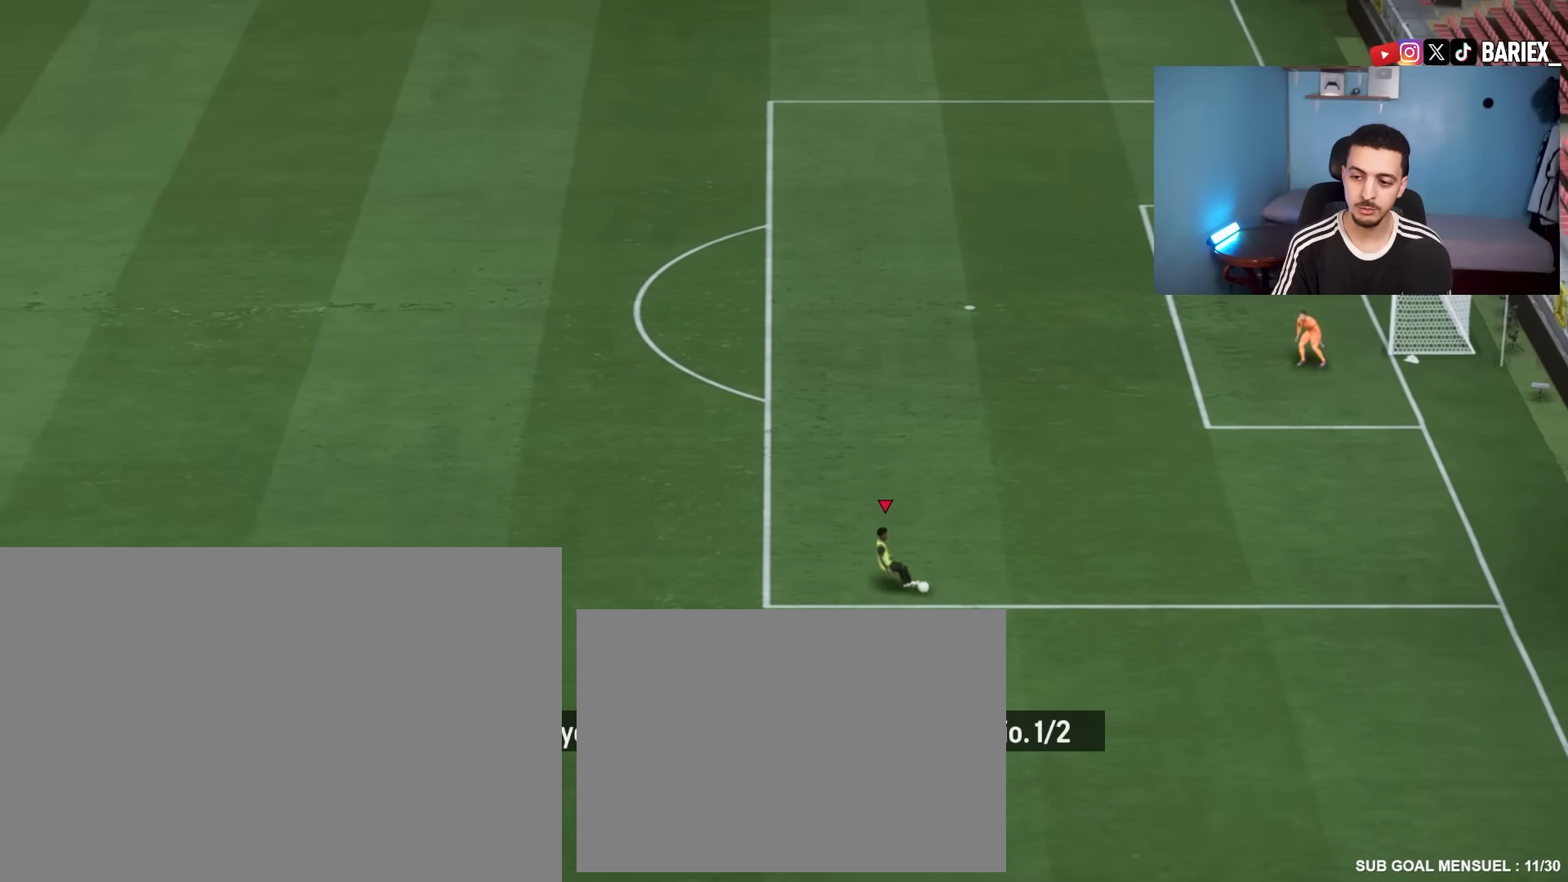
{"buttons": [], "left_stick": "up", "right_stick": "center", "events": [[133, "CROSS", "down"], [183, "CROSS", "up"], [383, "left_stick", "up"]]}
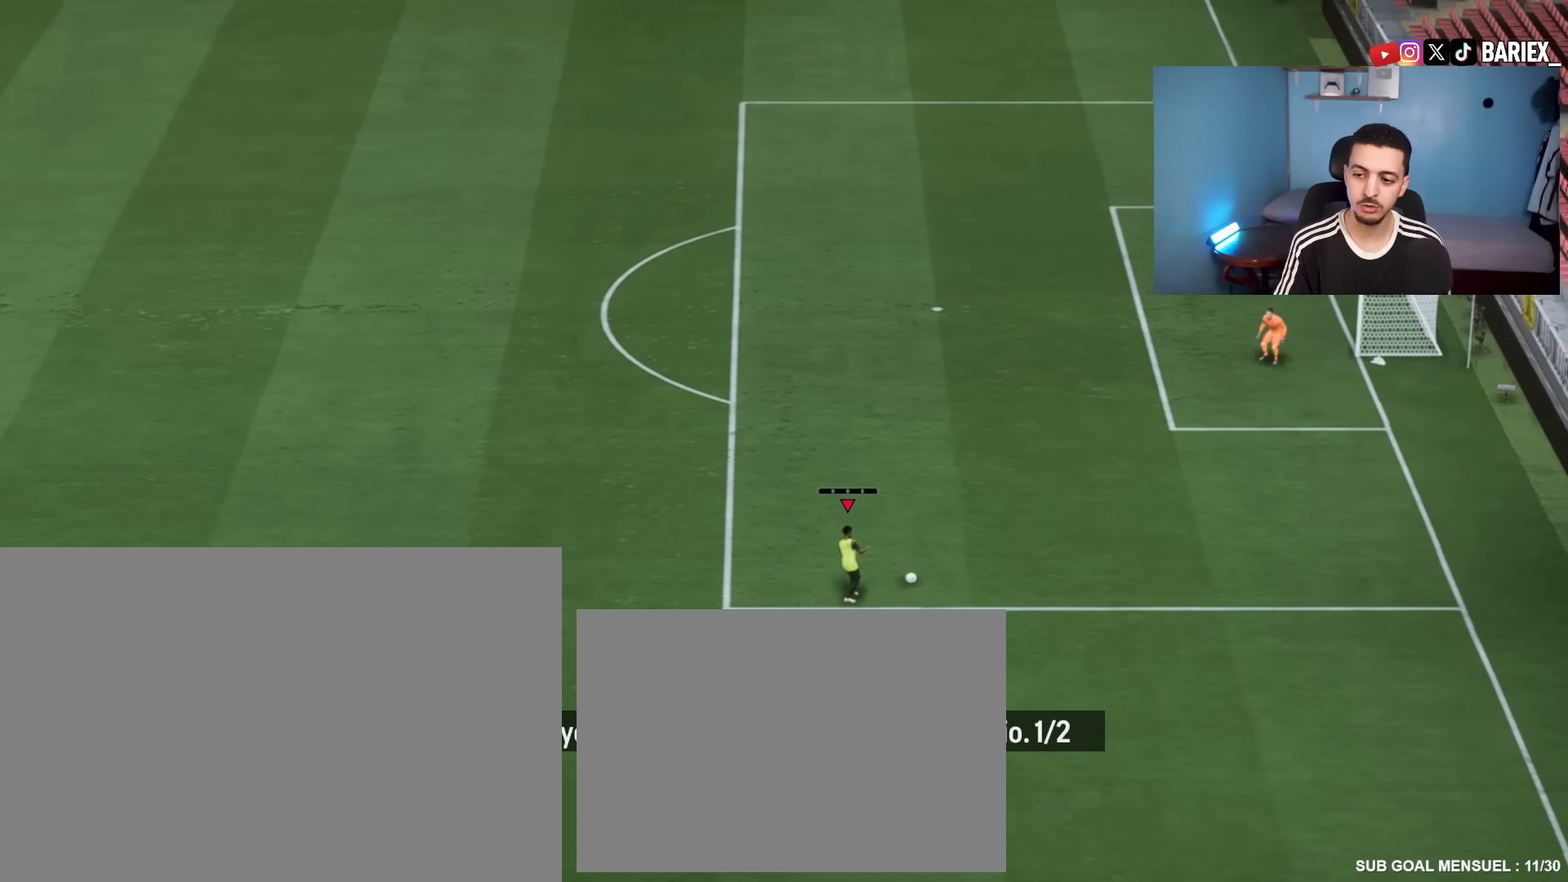
{"buttons": [], "left_stick": "center", "right_stick": "center", "events": [[83, "left_stick", "center"]]}